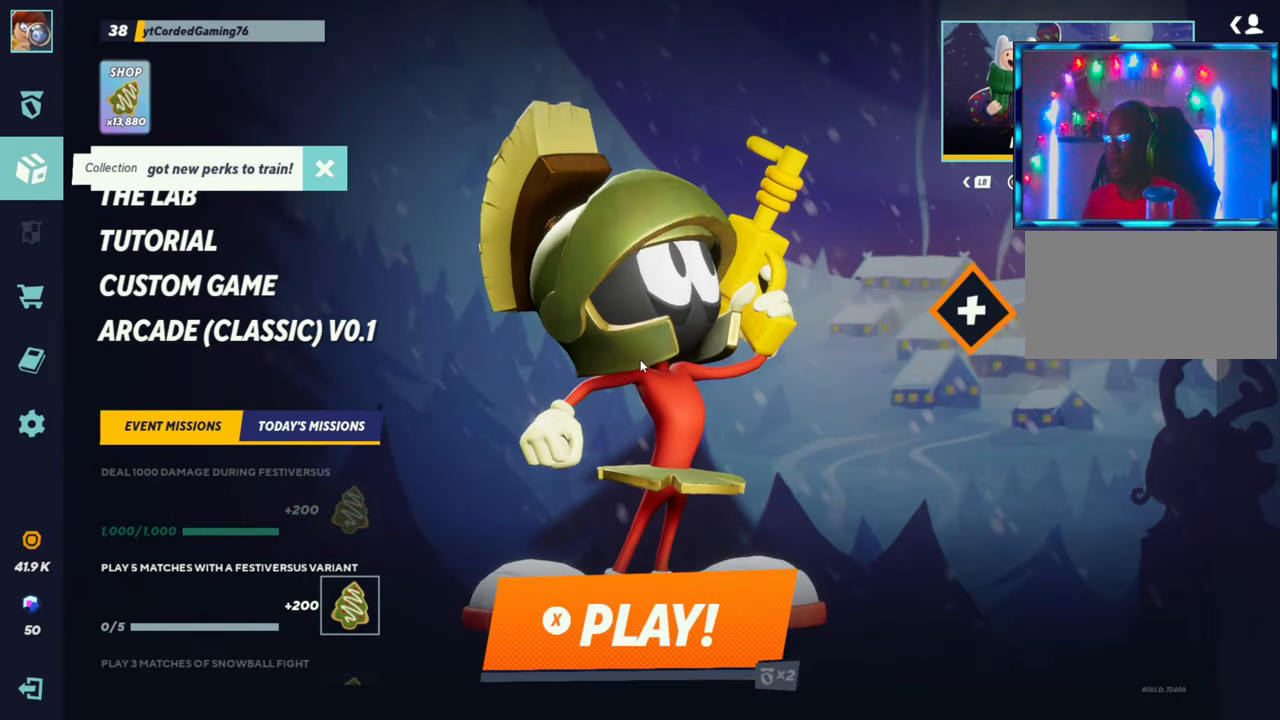
Gameplay with a controller (arcade stick); each line is a JSON object with the inputs held at the frame after it. "button_events" lists button changes between this image and that frame as [ms after this image, input, new state], when the widget could be followed in between (sticks are given only as held states). Not read: L3 R3 START.
{"buttons": [], "left_stick": "left"}
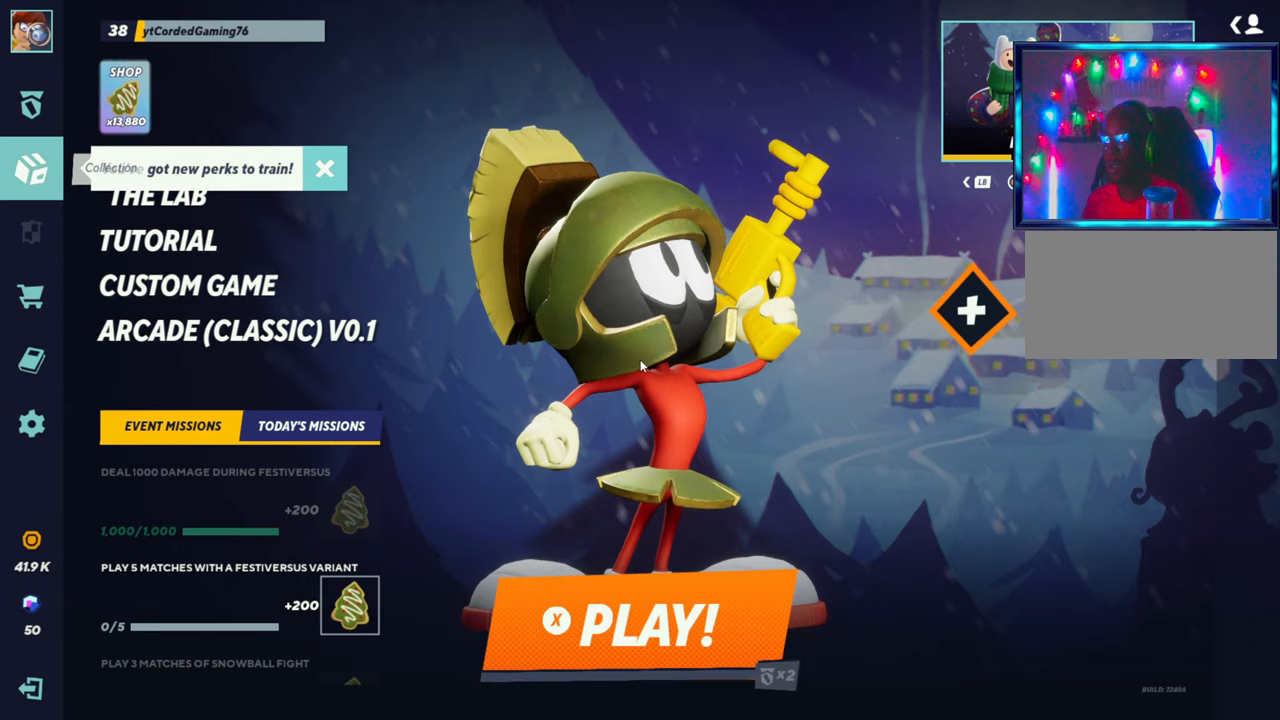
{"buttons": [], "left_stick": "center", "button_events": [[233, "CROSS", "down"], [383, "CROSS", "up"]]}
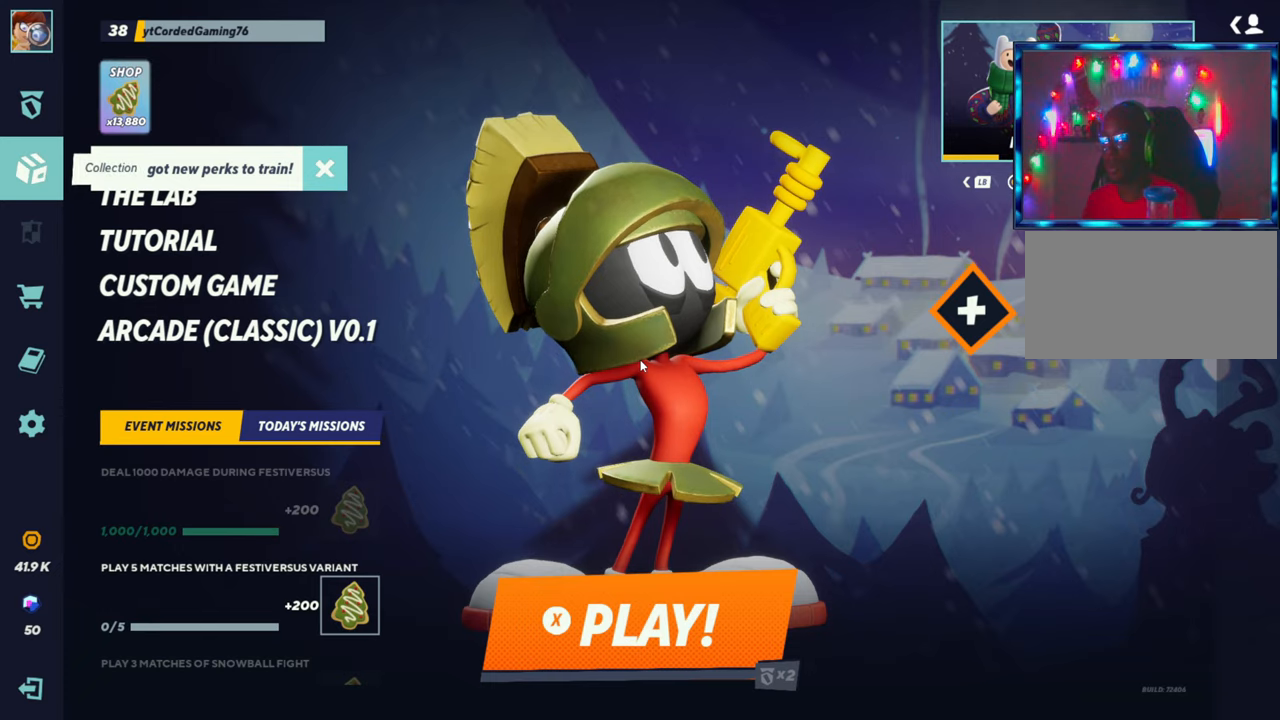
{"buttons": [], "left_stick": "center", "button_events": []}
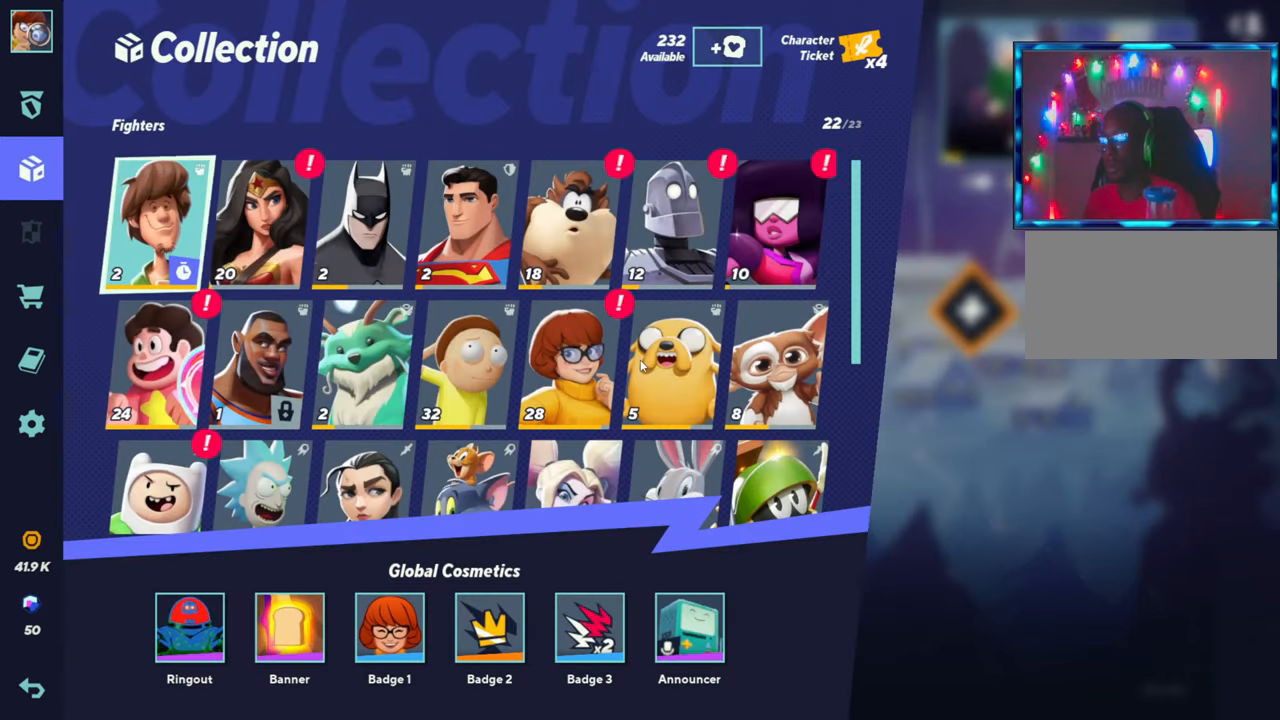
{"buttons": [], "left_stick": "center", "button_events": []}
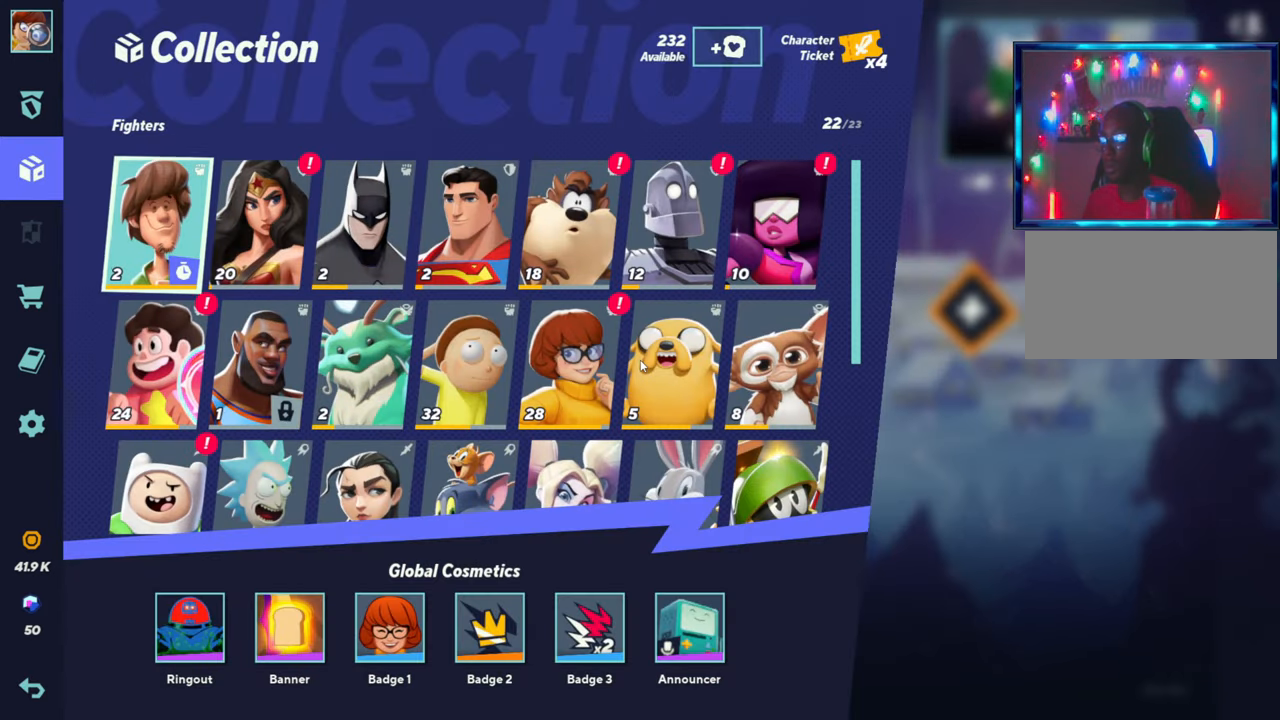
{"buttons": ["CIRCLE"], "left_stick": "center", "button_events": [[367, "CIRCLE", "down"]]}
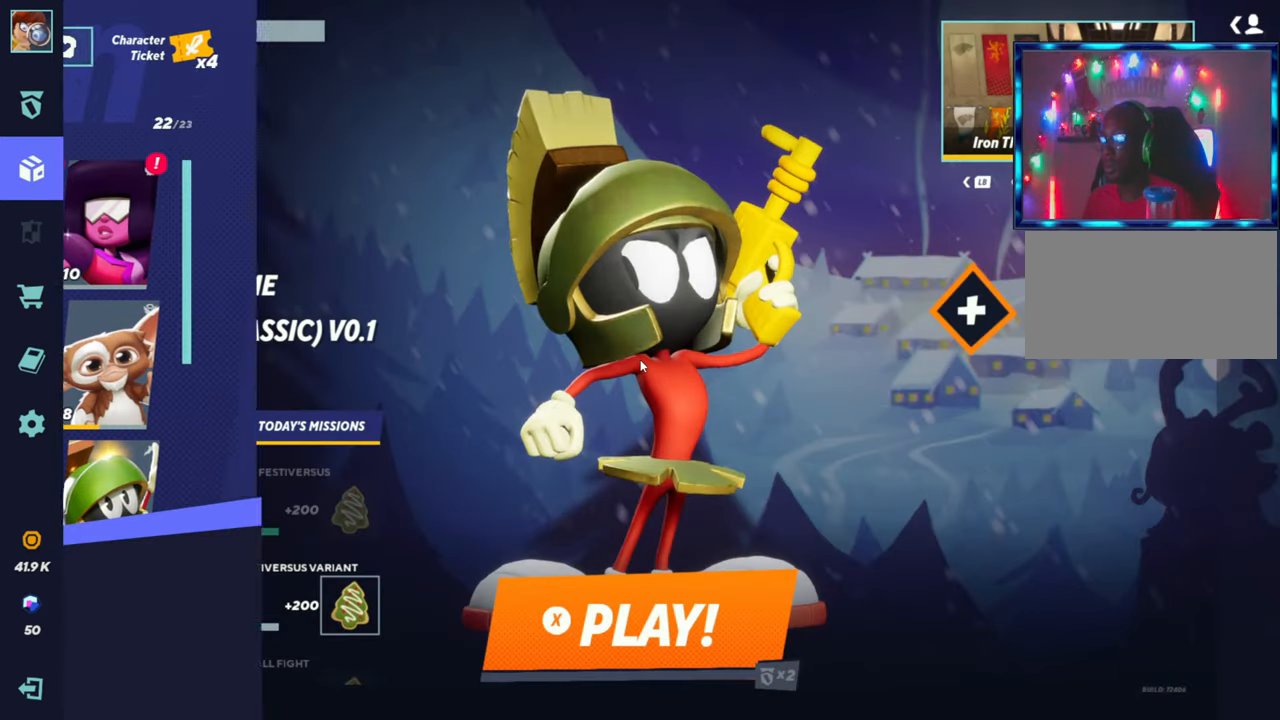
{"buttons": ["CROSS"], "left_stick": "center", "button_events": [[33, "CIRCLE", "up"], [500, "CROSS", "down"]]}